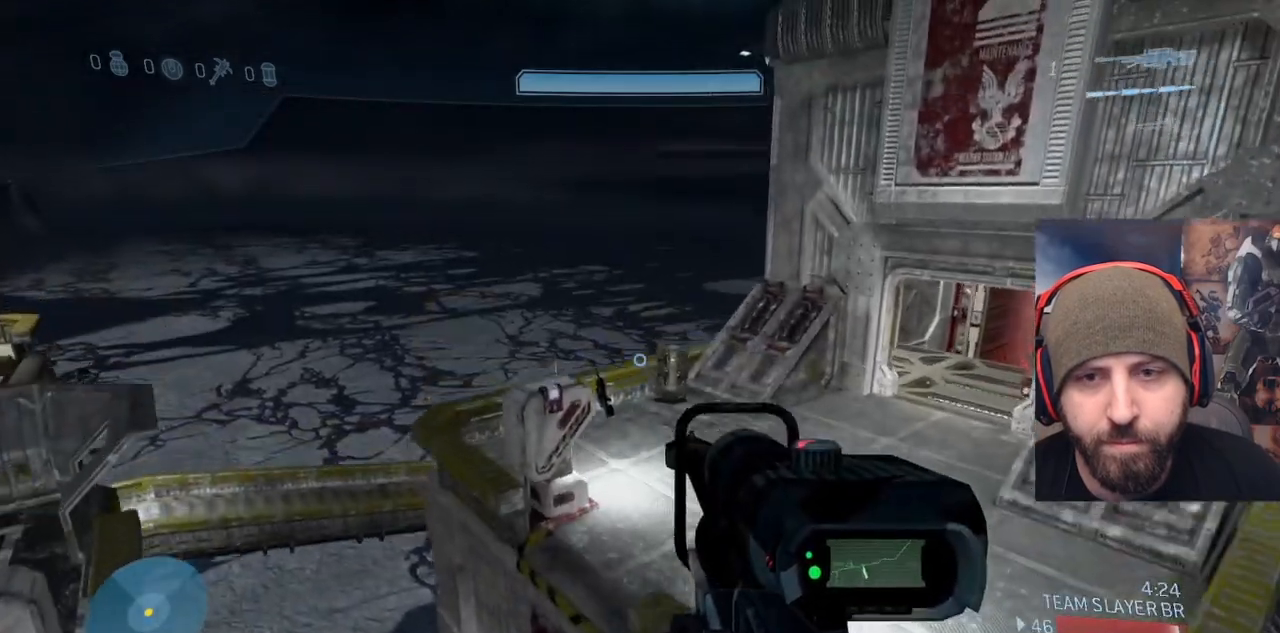
Gameplay with a controller (Xbox layout); each line is a JSON object with the inputs held at the frame after it. "events" lists button and stick changes between this image and that frame as [ms after this image, input, new state], when the widget could be followed in between. Not read: START.
{"buttons": [], "left_stick": "up-right", "right_stick": "left", "events": [[217, "left_stick", "up"], [417, "right_stick", "left"], [467, "left_stick", "up-right"]]}
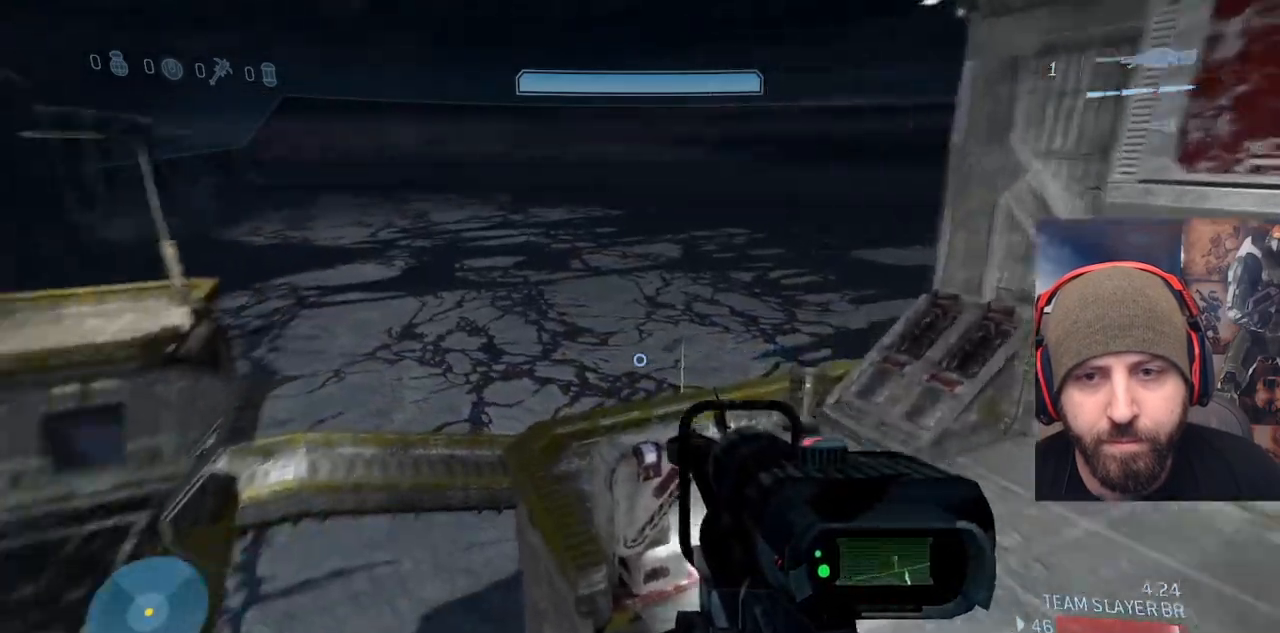
{"buttons": ["L3"], "left_stick": "up-right", "right_stick": "center", "events": [[117, "L3", "down"], [267, "right_stick", "center"]]}
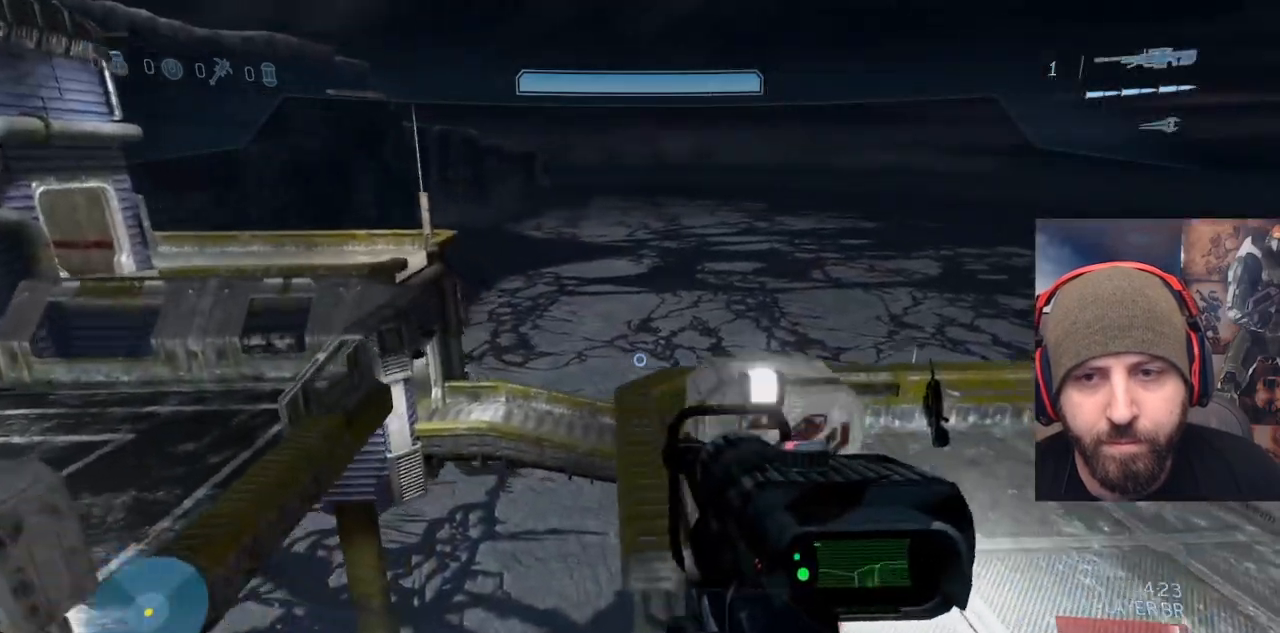
{"buttons": [], "left_stick": "up-right", "right_stick": "center", "events": [[17, "right_stick", "right"], [267, "L3", "up"], [283, "right_stick", "up-right"], [417, "right_stick", "center"]]}
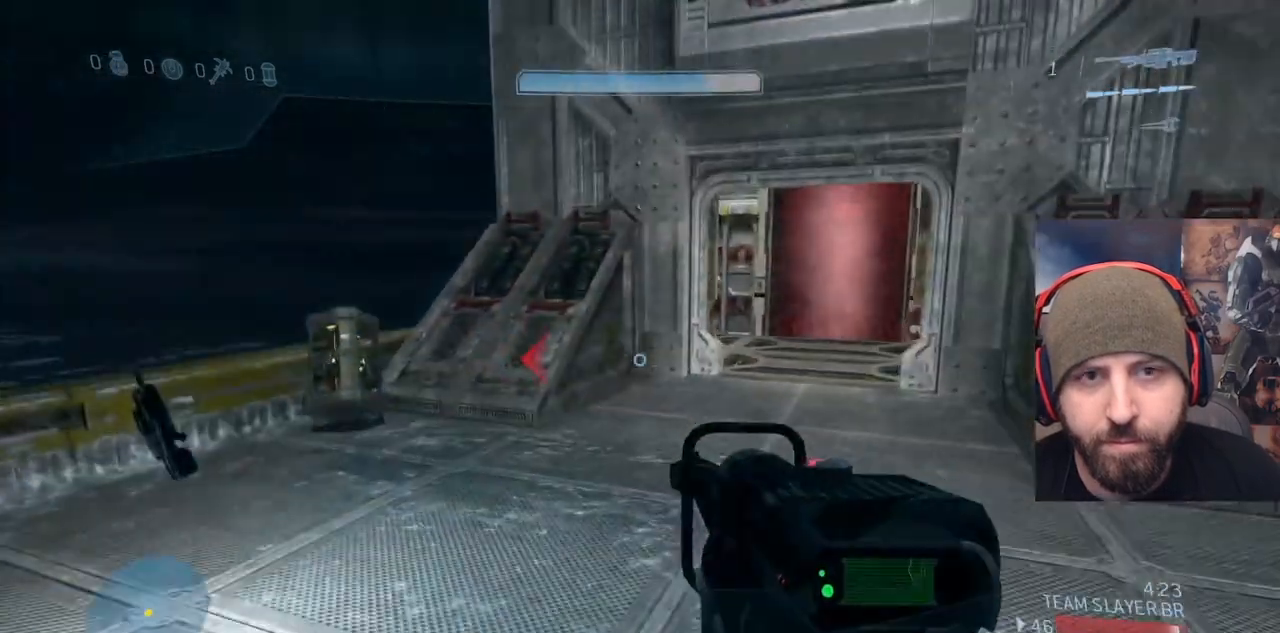
{"buttons": [], "left_stick": "left", "right_stick": "left", "events": [[67, "right_stick", "left"], [133, "left_stick", "right"], [267, "left_stick", "down-left"], [450, "left_stick", "left"]]}
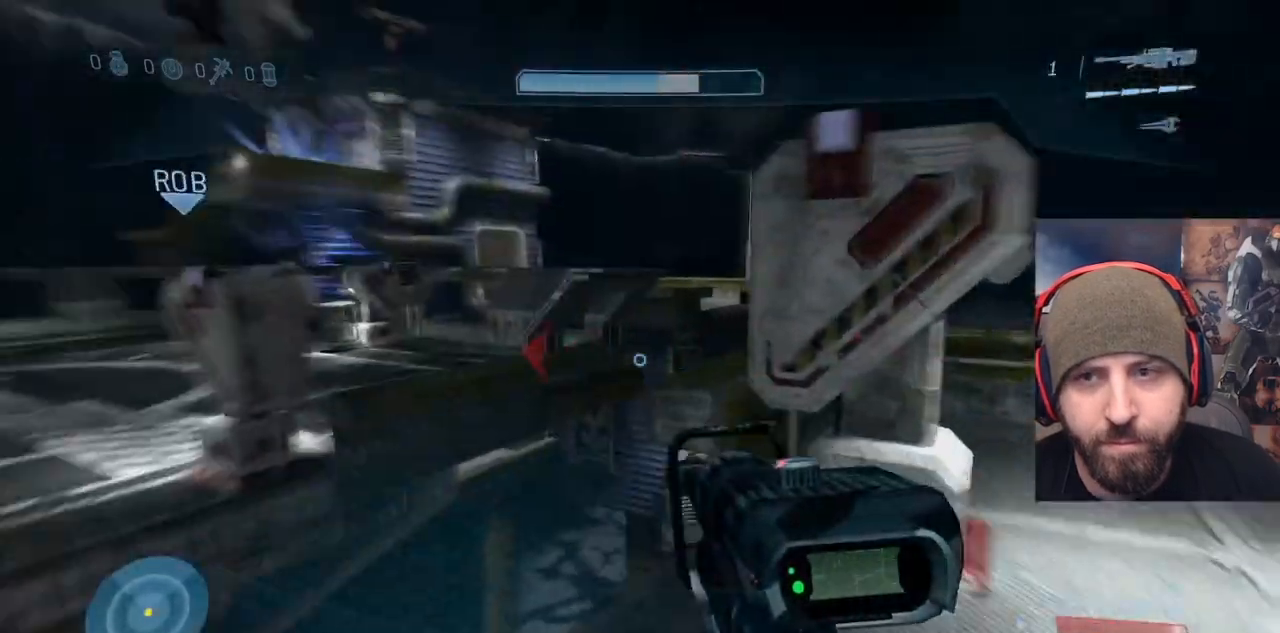
{"buttons": [], "left_stick": "left", "right_stick": "center", "events": [[33, "left_stick", "center"], [217, "right_stick", "up-left"], [300, "left_stick", "left"], [350, "left_stick", "down-left"], [350, "right_stick", "center"], [467, "left_stick", "left"]]}
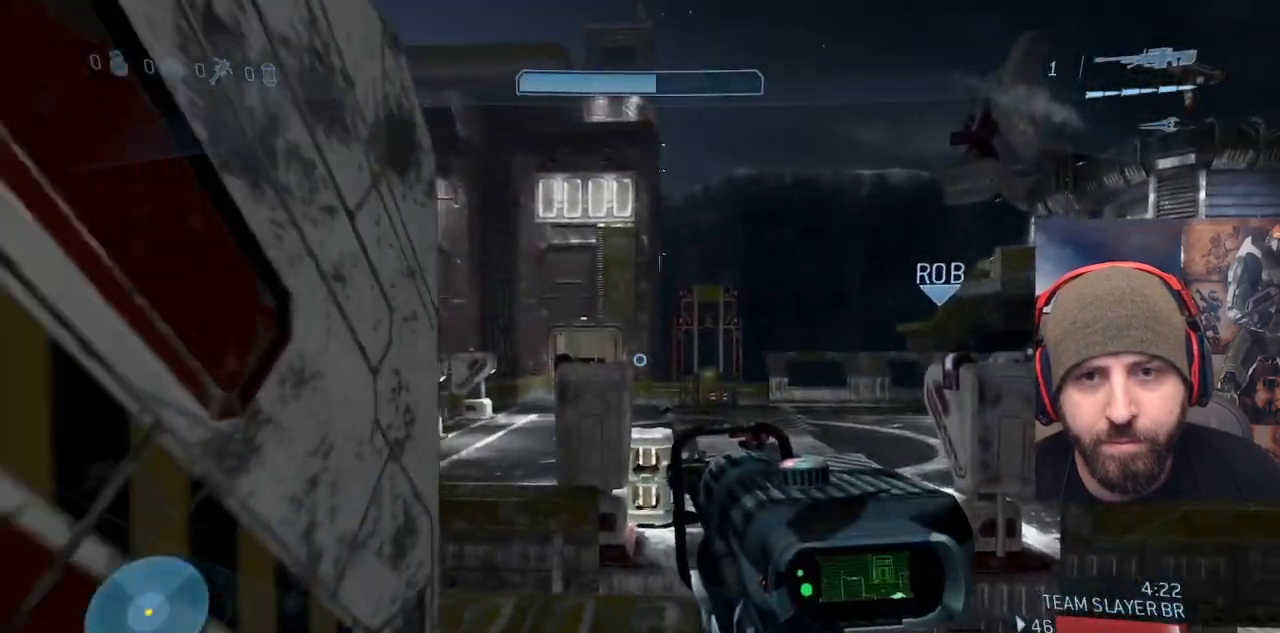
{"buttons": [], "left_stick": "left", "right_stick": "center", "events": [[100, "right_stick", "left"], [183, "left_stick", "center"], [183, "right_stick", "center"], [283, "R3", "down"], [283, "left_stick", "left"], [383, "R3", "up"], [383, "right_stick", "left"], [433, "right_stick", "center"]]}
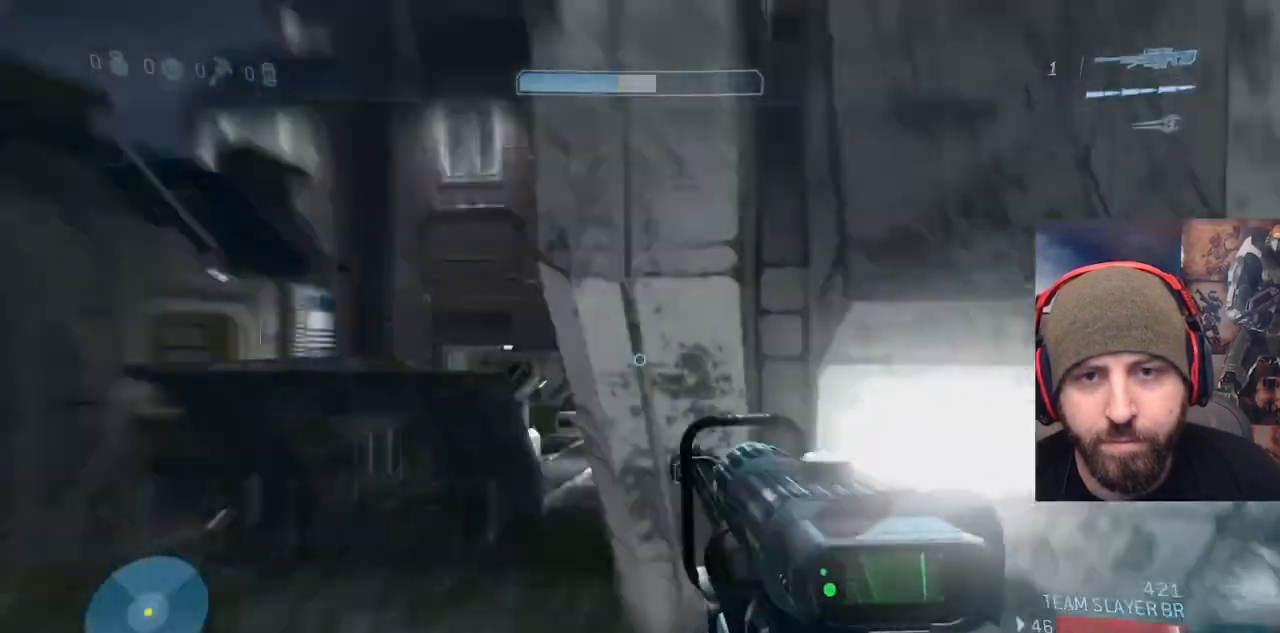
{"buttons": [], "left_stick": "center", "right_stick": "center", "events": [[33, "right_stick", "right"], [50, "left_stick", "down-right"], [100, "left_stick", "center"], [117, "right_stick", "center"], [183, "left_stick", "right"], [350, "left_stick", "up-left"], [450, "left_stick", "center"]]}
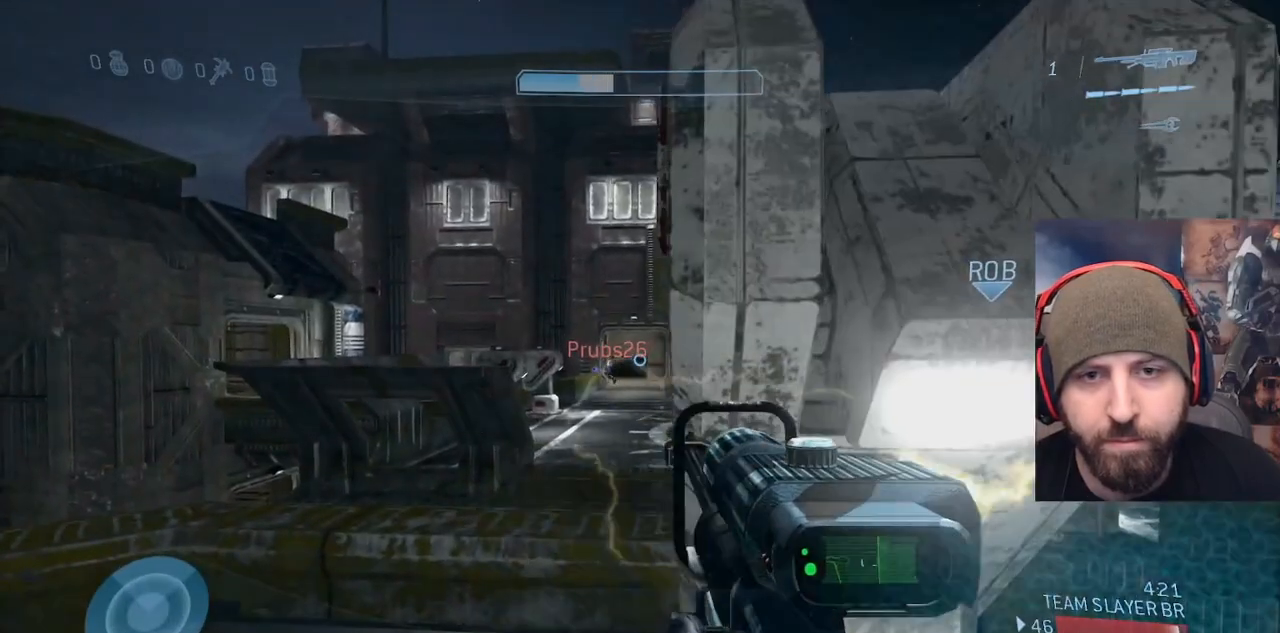
{"buttons": [], "left_stick": "up-right", "right_stick": "down-left", "events": [[17, "left_stick", "right"], [150, "left_stick", "up-right"], [200, "R3", "down"], [300, "R3", "up"], [433, "right_stick", "down-left"]]}
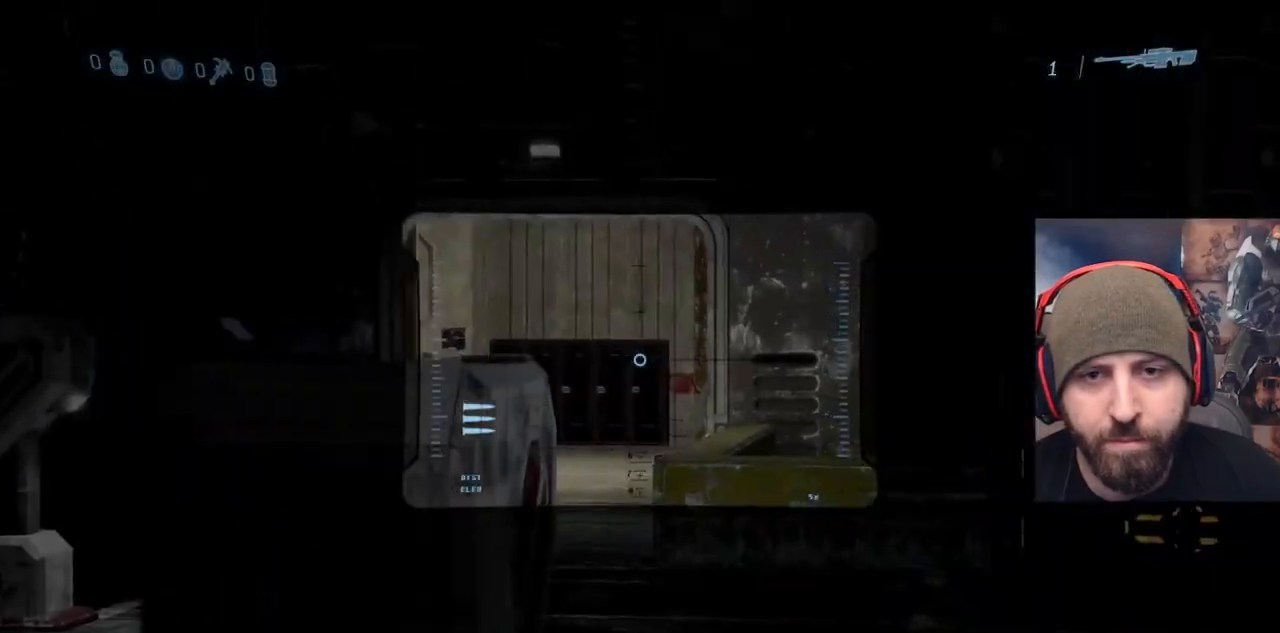
{"buttons": [], "left_stick": "up-right", "right_stick": "up", "events": [[50, "right_stick", "left"], [300, "right_stick", "center"], [350, "left_stick", "up"], [433, "right_stick", "up"], [467, "left_stick", "up-right"]]}
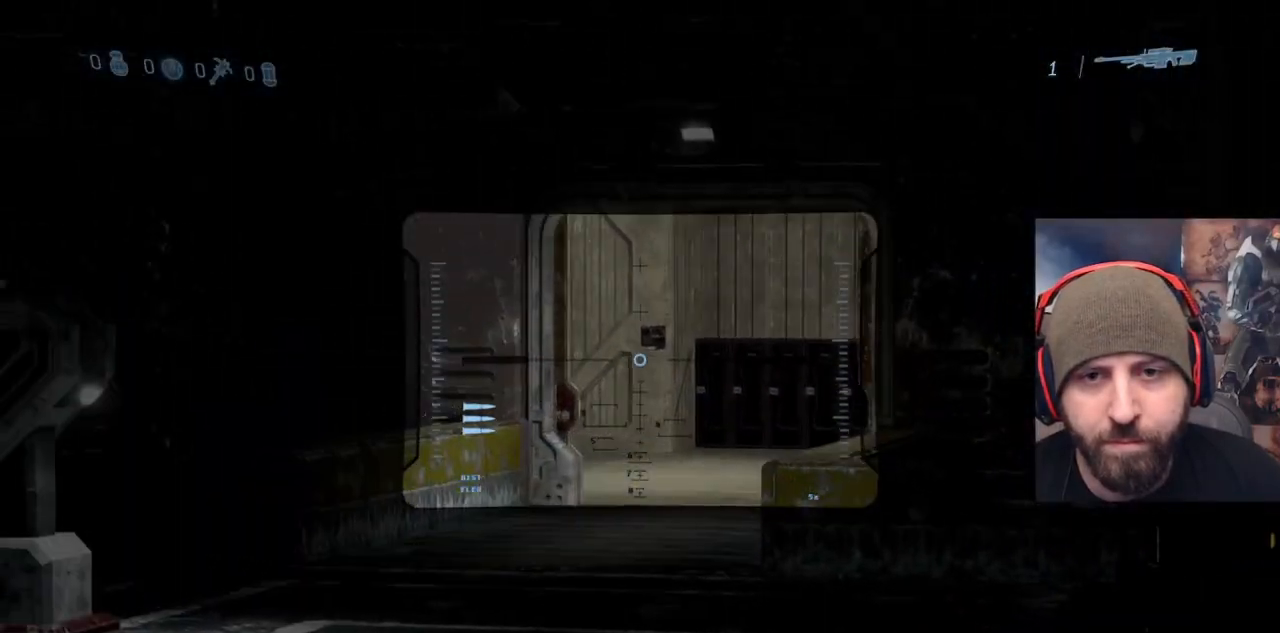
{"buttons": [], "left_stick": "up-right", "right_stick": "down-right", "events": [[117, "right_stick", "center"], [133, "Y", "down"], [217, "Y", "up"], [217, "right_stick", "down-right"], [300, "Y", "down"], [383, "Y", "up"]]}
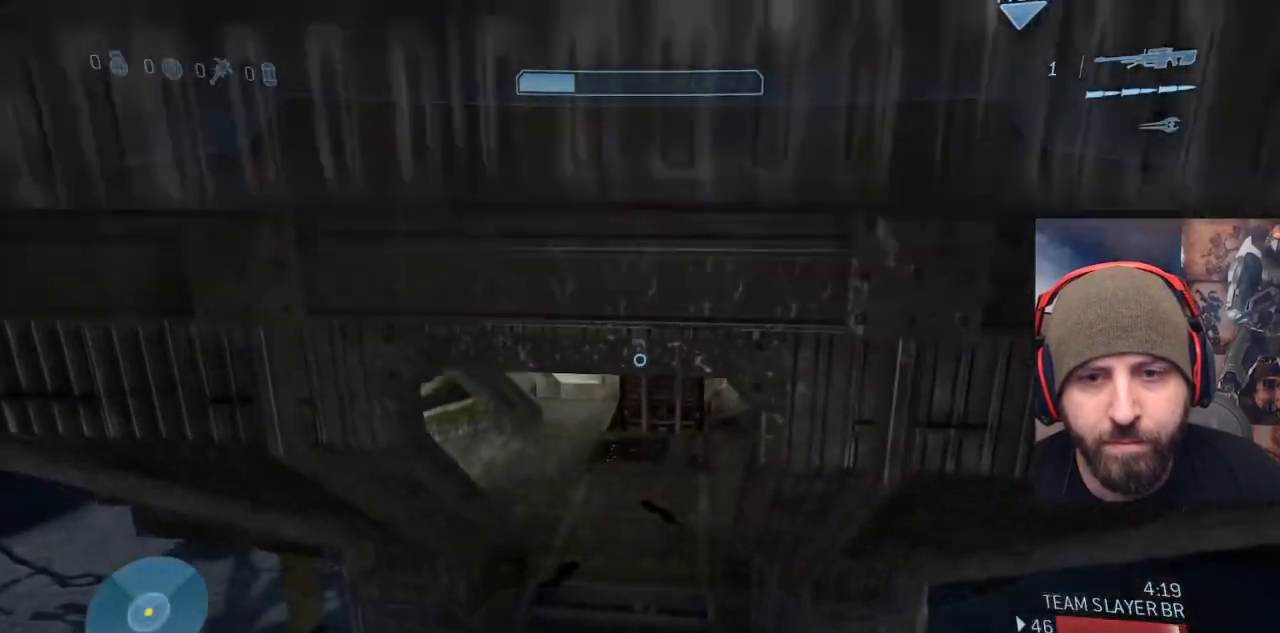
{"buttons": [], "left_stick": "up-right", "right_stick": "up", "events": [[50, "right_stick", "center"], [67, "left_stick", "up"], [183, "left_stick", "up-right"], [183, "right_stick", "up-left"], [350, "right_stick", "up"]]}
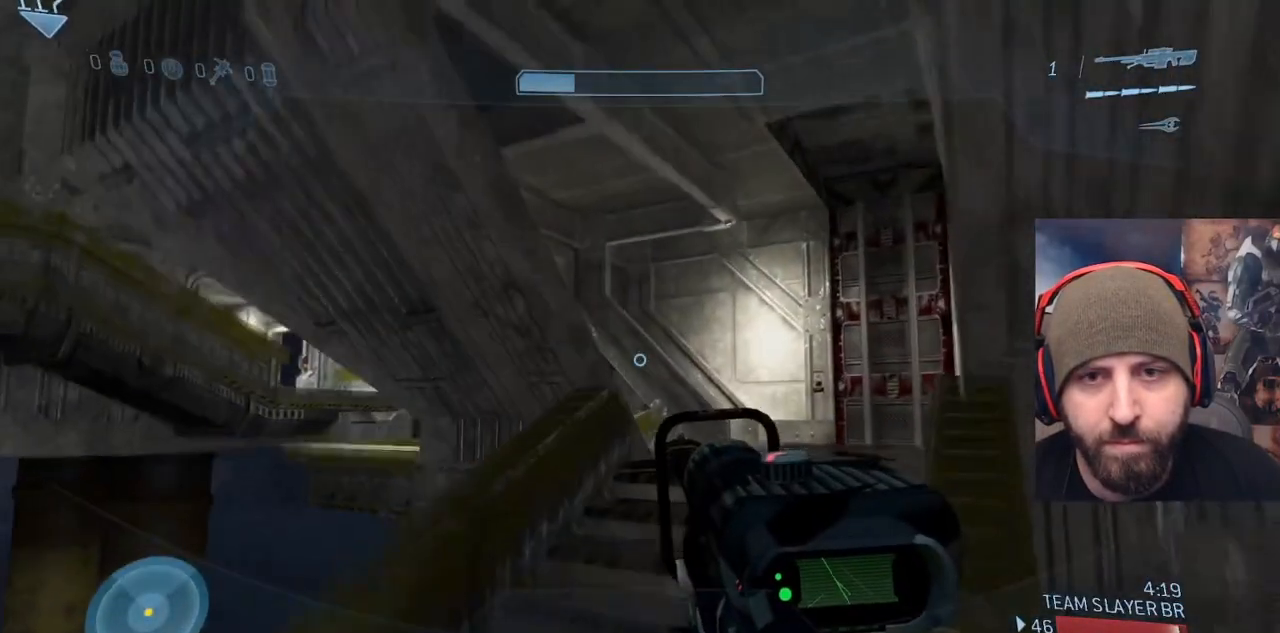
{"buttons": [], "left_stick": "down", "right_stick": "center", "events": [[100, "right_stick", "center"], [167, "R1", "down"], [283, "R1", "up"], [333, "left_stick", "center"], [500, "left_stick", "down"]]}
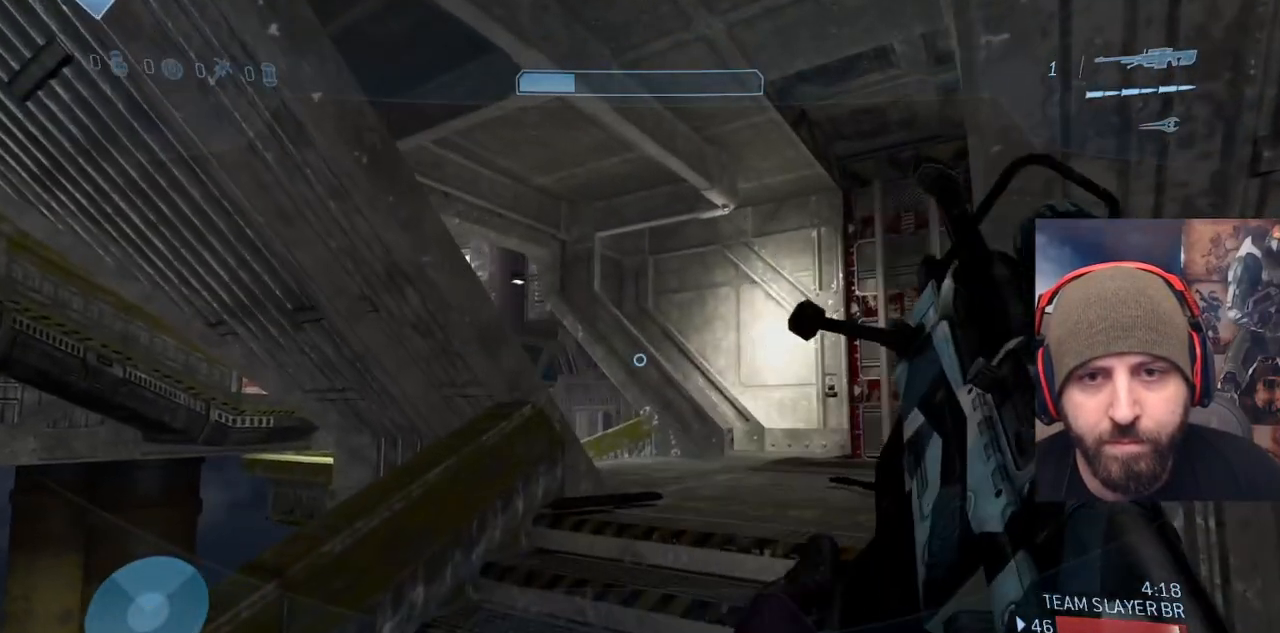
{"buttons": [], "left_stick": "up-right", "right_stick": "center", "events": [[17, "left_stick", "down-left"], [333, "left_stick", "center"], [500, "left_stick", "up-right"]]}
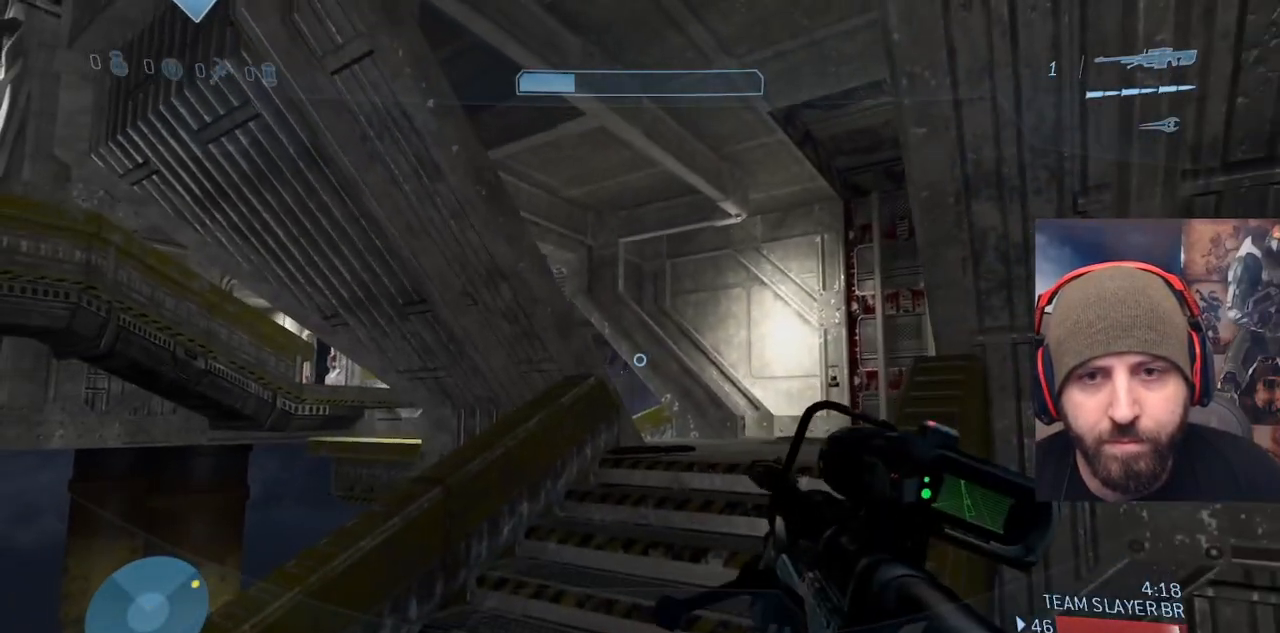
{"buttons": [], "left_stick": "up", "right_stick": "center", "events": [[17, "left_stick", "up"], [33, "right_stick", "down"], [183, "right_stick", "center"]]}
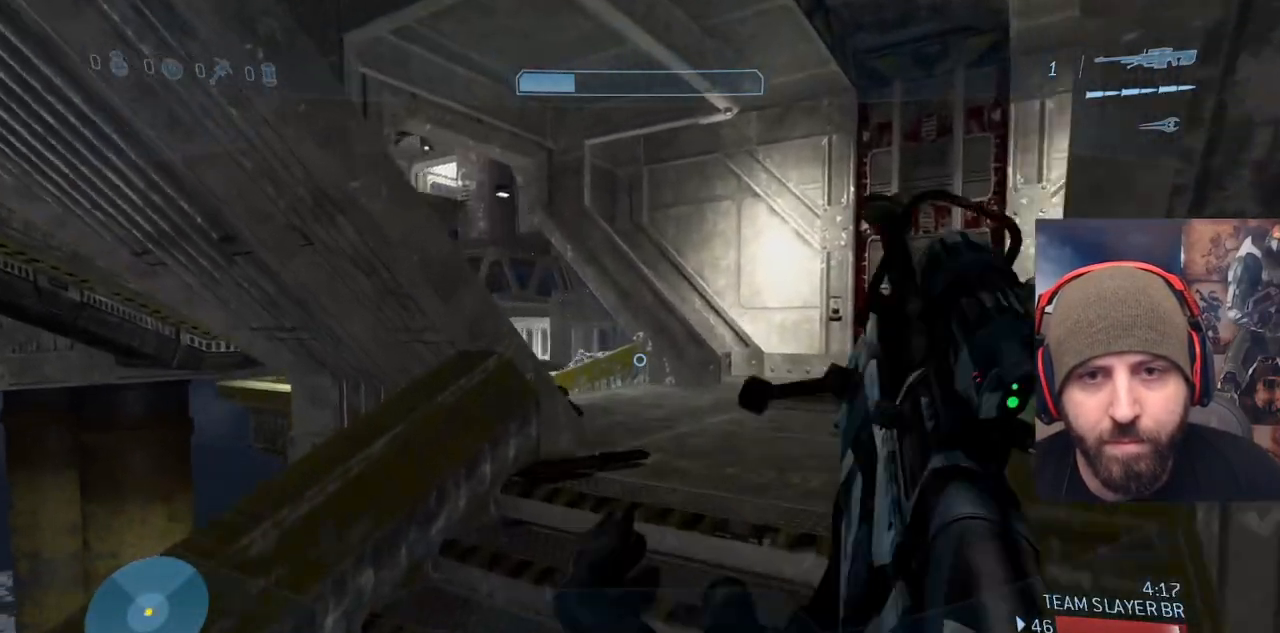
{"buttons": [], "left_stick": "up-right", "right_stick": "left", "events": [[83, "Y", "down"], [150, "left_stick", "up-right"], [167, "Y", "up"], [183, "right_stick", "down-left"], [267, "Y", "down"], [283, "right_stick", "left"], [350, "Y", "up"]]}
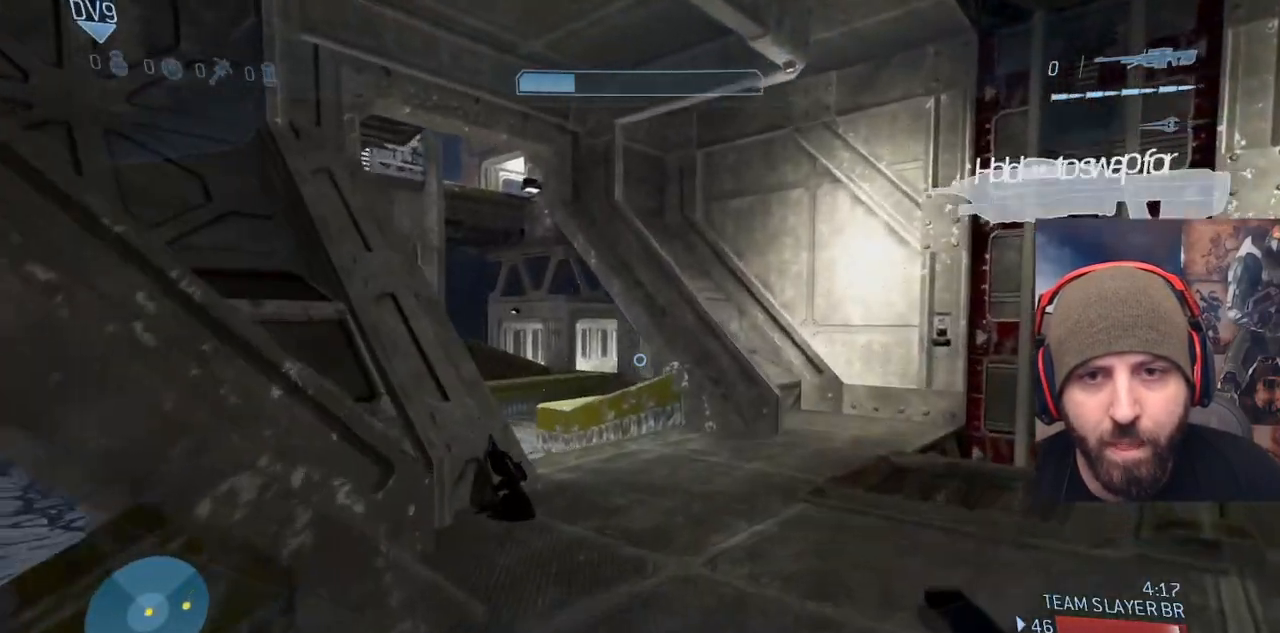
{"buttons": [], "left_stick": "up-left", "right_stick": "center", "events": [[183, "right_stick", "center"], [217, "left_stick", "up"], [483, "left_stick", "up-left"]]}
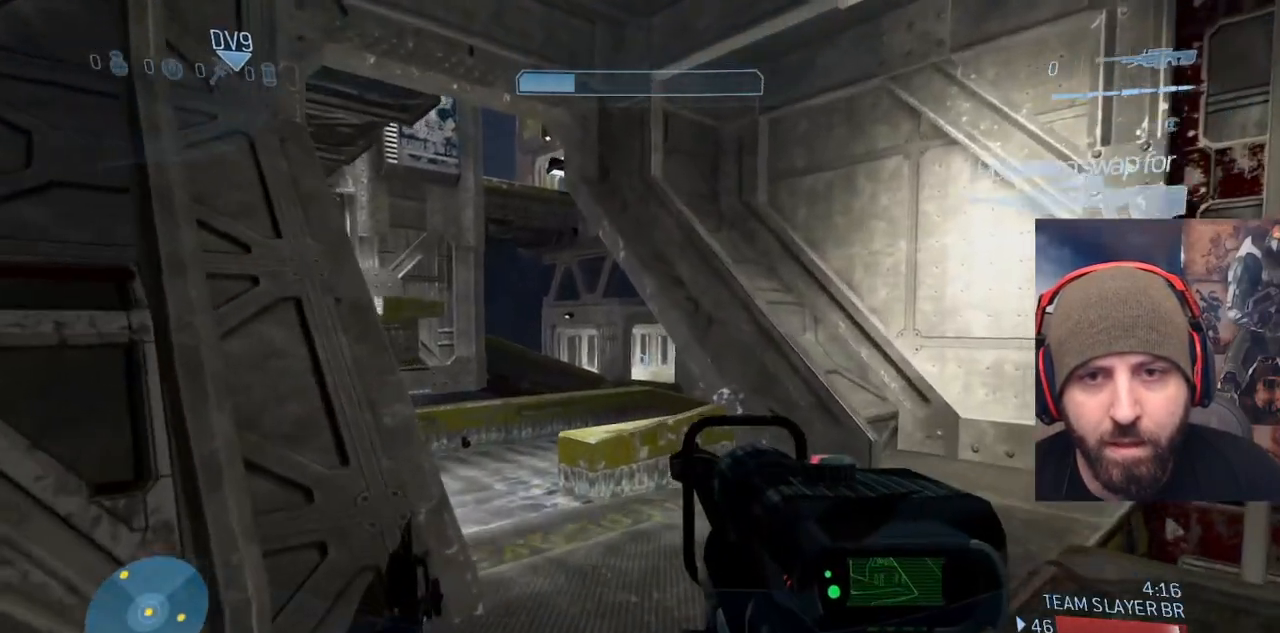
{"buttons": [], "left_stick": "up-right", "right_stick": "left", "events": [[133, "right_stick", "right"], [350, "right_stick", "center"], [433, "left_stick", "up-right"], [483, "right_stick", "left"]]}
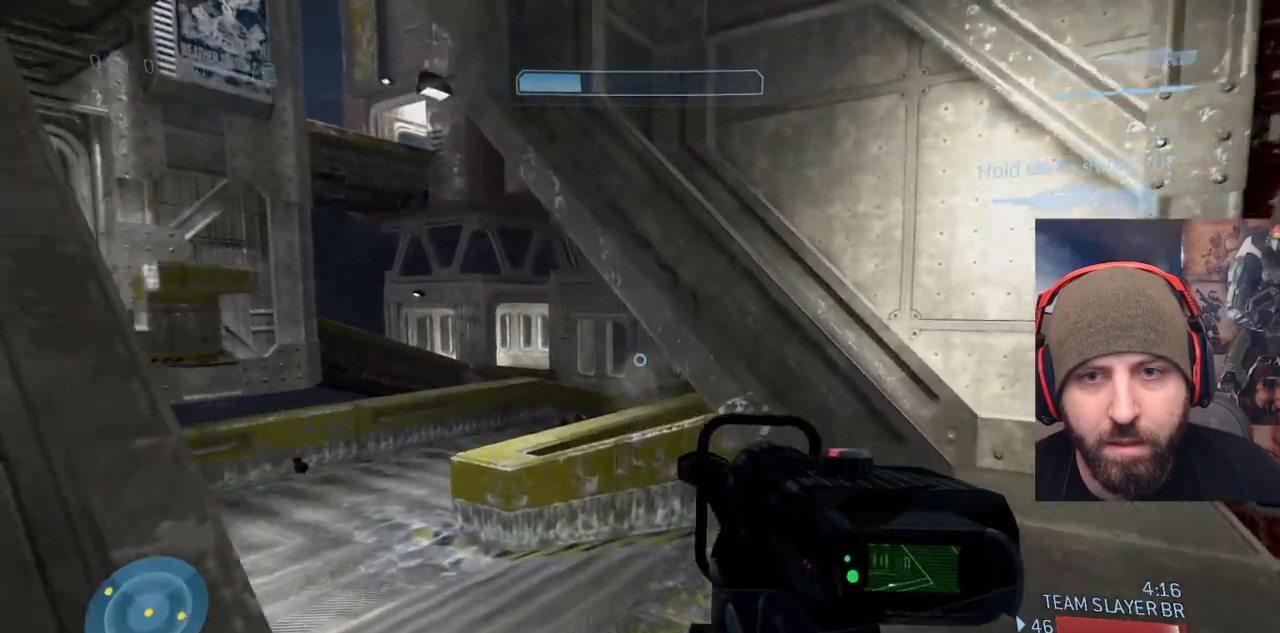
{"buttons": [], "left_stick": "up-left", "right_stick": "right", "events": [[233, "right_stick", "center"], [283, "left_stick", "up-left"], [367, "right_stick", "right"]]}
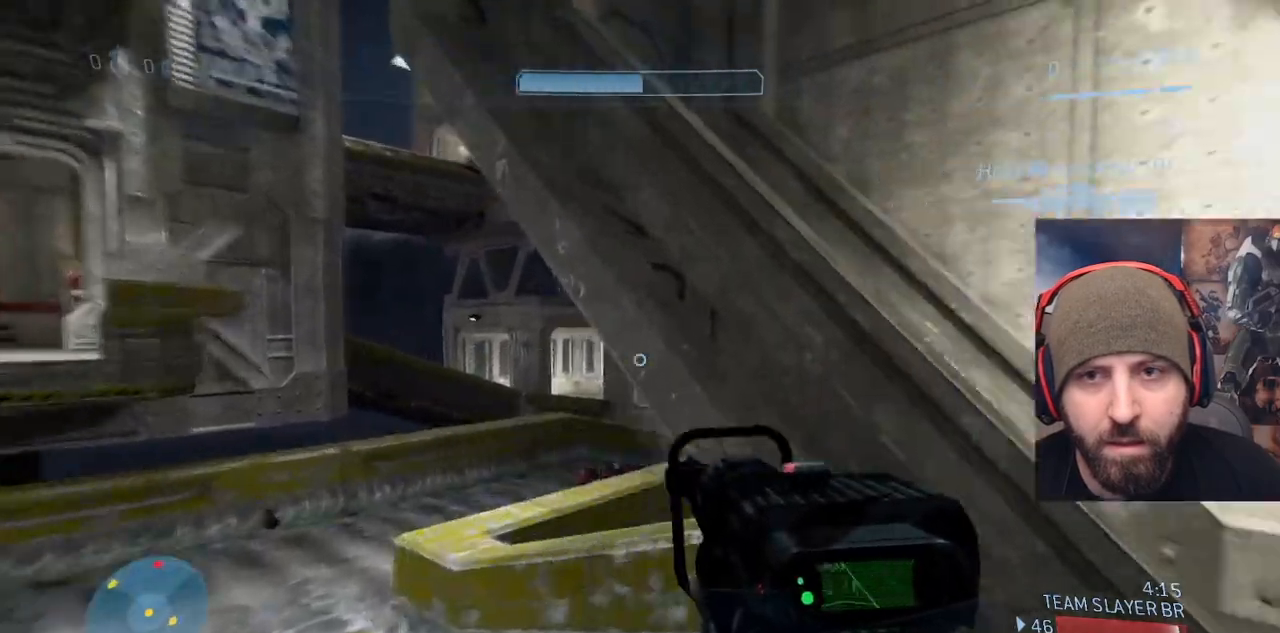
{"buttons": [], "left_stick": "center", "right_stick": "center", "events": [[100, "right_stick", "center"], [300, "left_stick", "right"], [500, "left_stick", "center"]]}
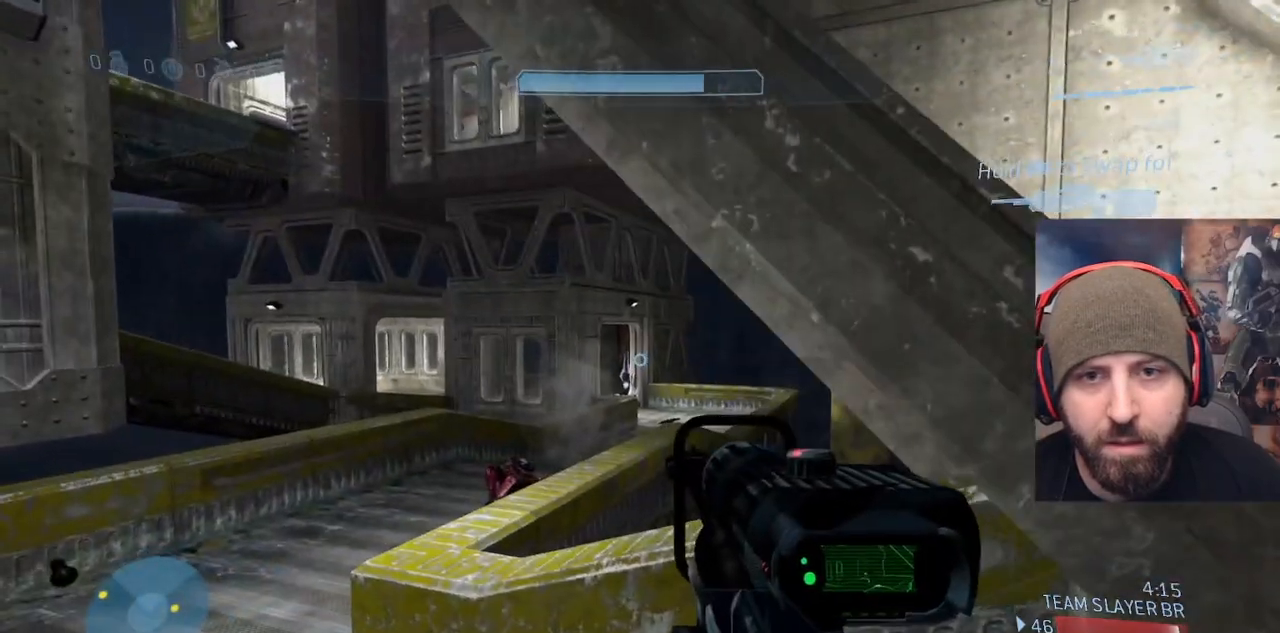
{"buttons": [], "left_stick": "up", "right_stick": "up-left", "events": [[17, "left_stick", "up-left"], [83, "right_stick", "left"], [300, "left_stick", "up"], [400, "right_stick", "up-left"]]}
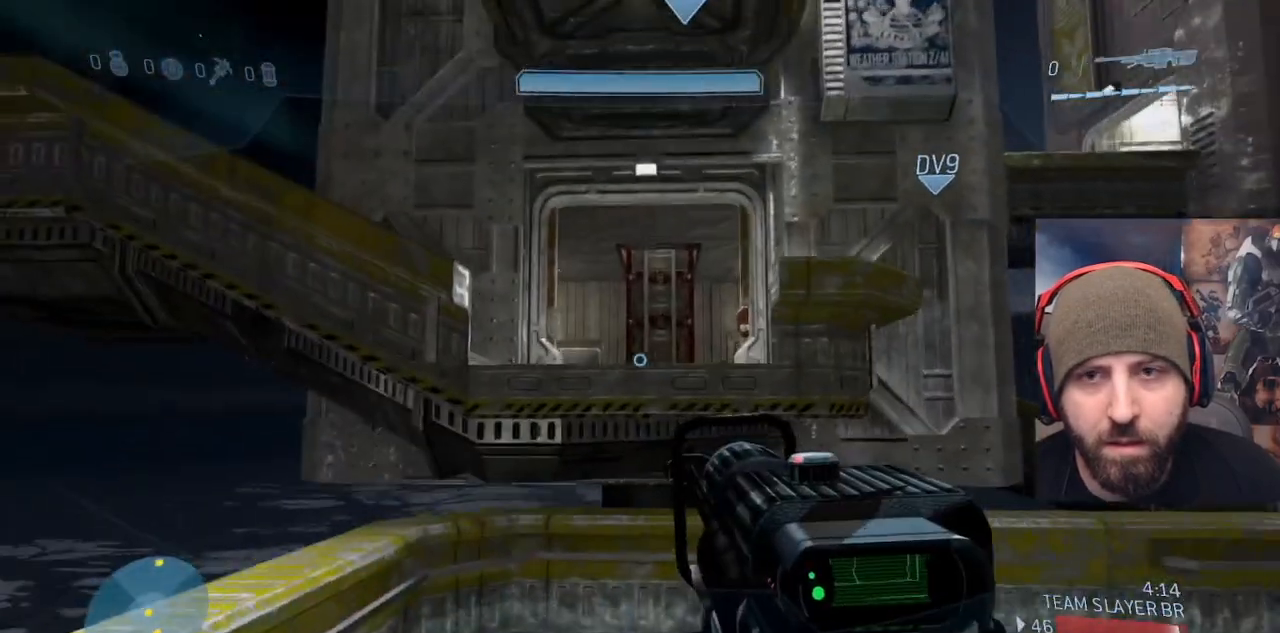
{"buttons": ["L3"], "left_stick": "up-left", "right_stick": "center"}
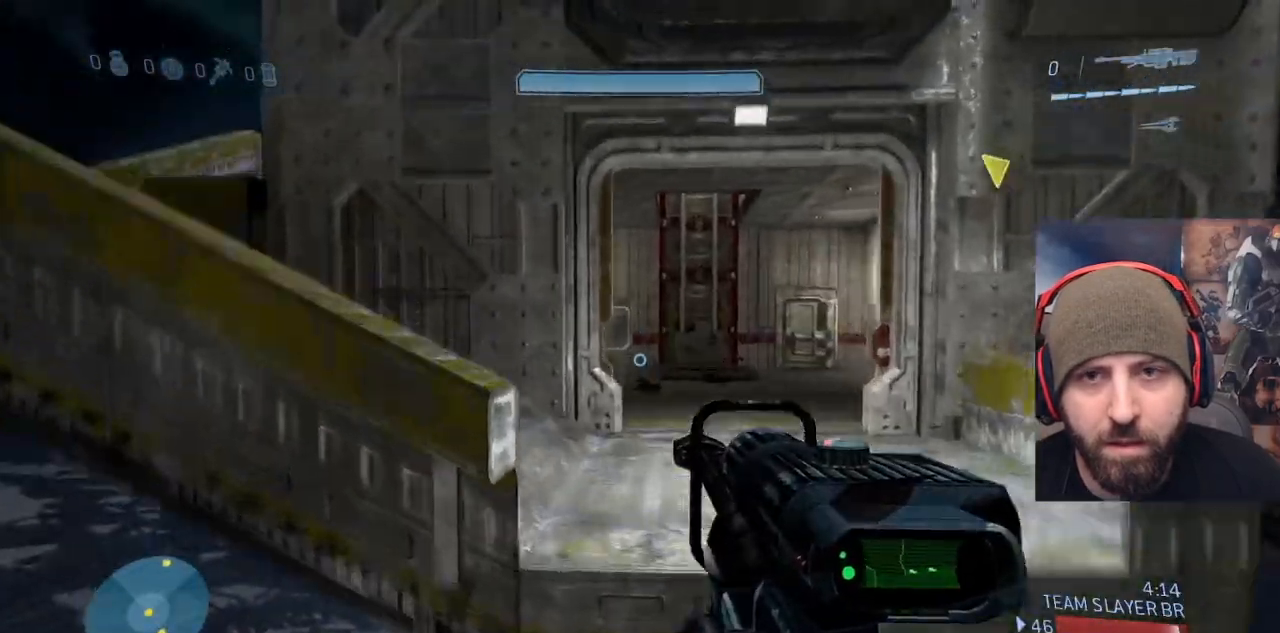
{"buttons": [], "left_stick": "up-left", "right_stick": "left", "events": [[150, "right_stick", "left"], [467, "L3", "up"]]}
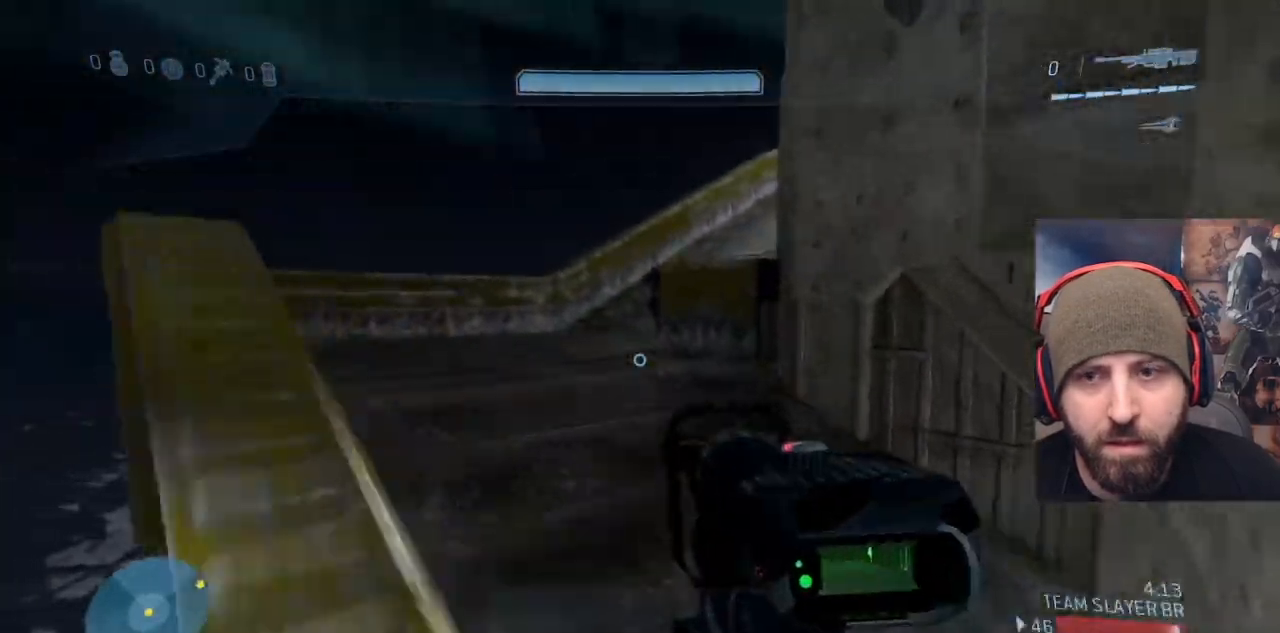
{"buttons": [], "left_stick": "up-left", "right_stick": "right", "events": [[133, "right_stick", "center"], [417, "right_stick", "right"]]}
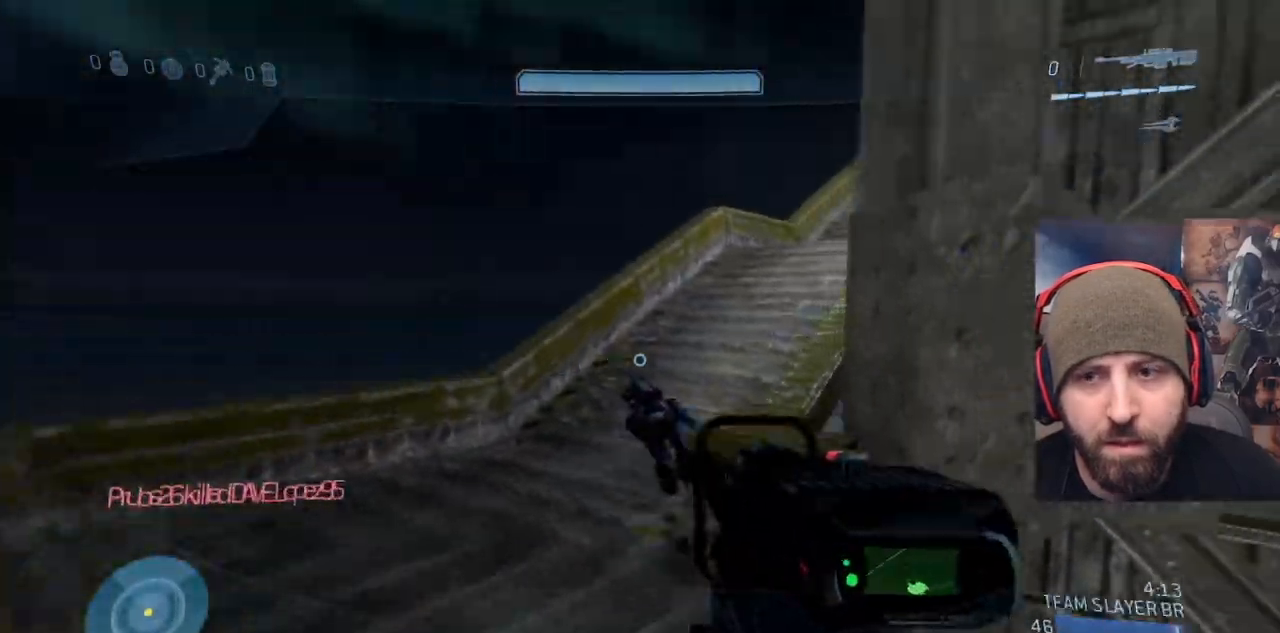
{"buttons": [], "left_stick": "up-right", "right_stick": "center", "events": [[67, "left_stick", "center"], [383, "left_stick", "up-right"], [483, "right_stick", "center"]]}
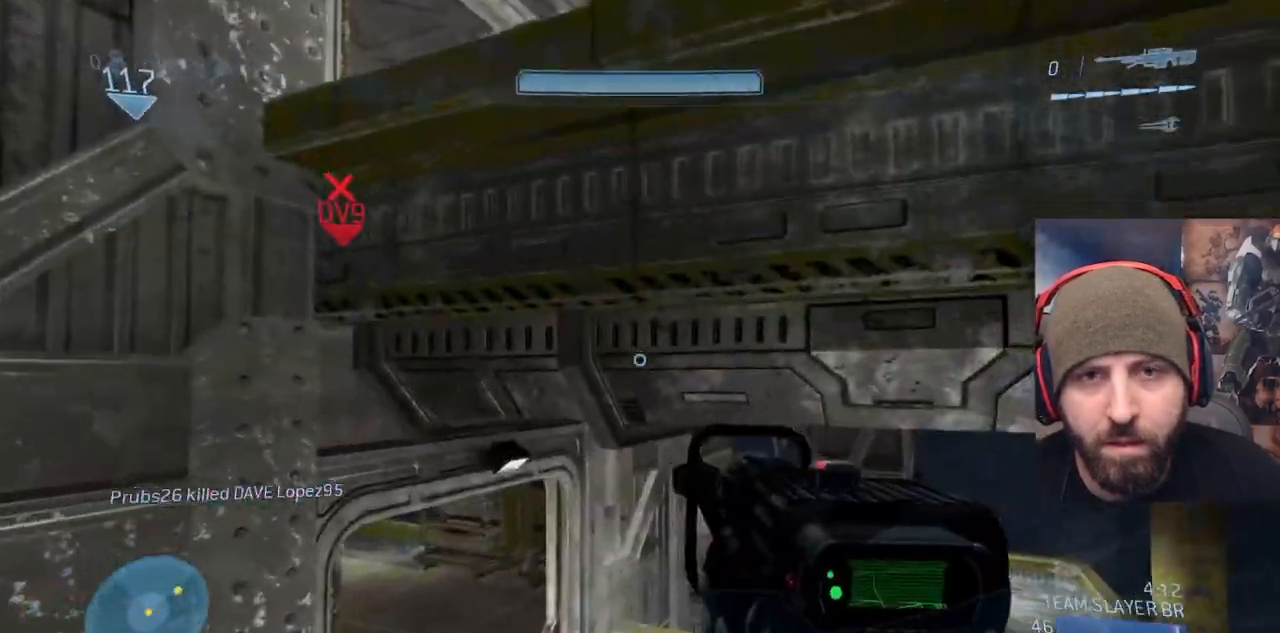
{"buttons": ["L3"], "left_stick": "up-right", "right_stick": "center", "events": [[17, "A", "down"], [133, "L3", "down"], [150, "A", "up"], [167, "left_stick", "up-left"], [250, "left_stick", "center"], [250, "right_stick", "down-left"], [400, "right_stick", "center"], [417, "left_stick", "up-right"]]}
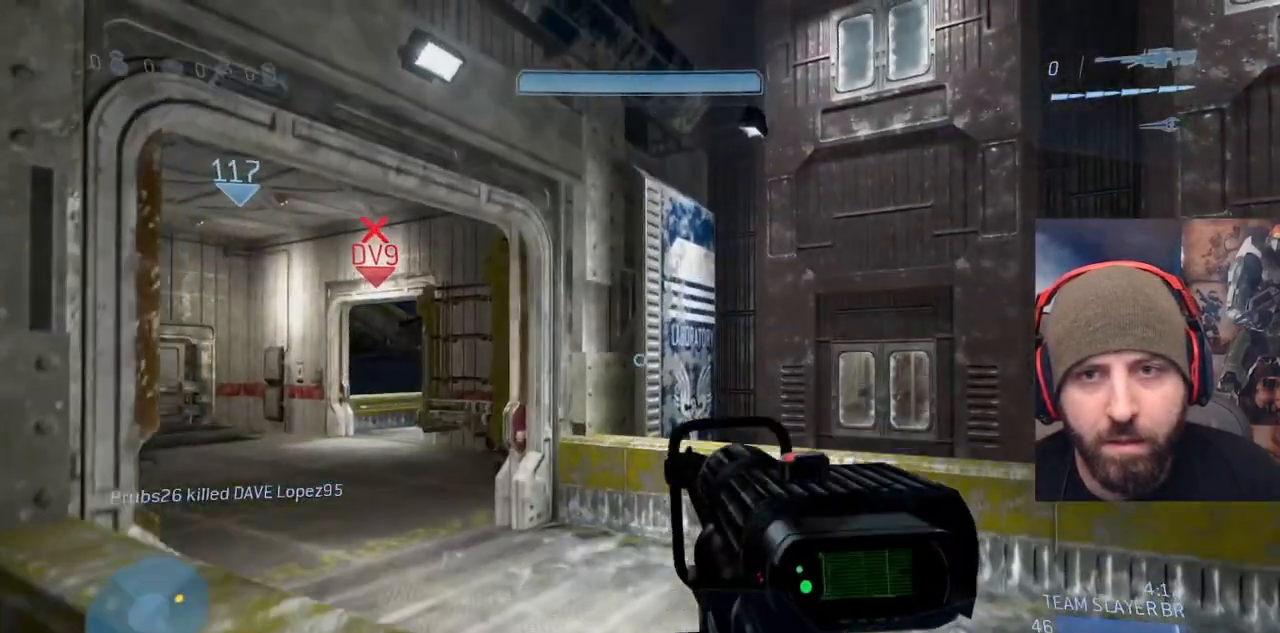
{"buttons": [], "left_stick": "right", "right_stick": "center", "events": [[100, "right_stick", "right"], [267, "L3", "up"], [317, "right_stick", "center"], [333, "left_stick", "right"]]}